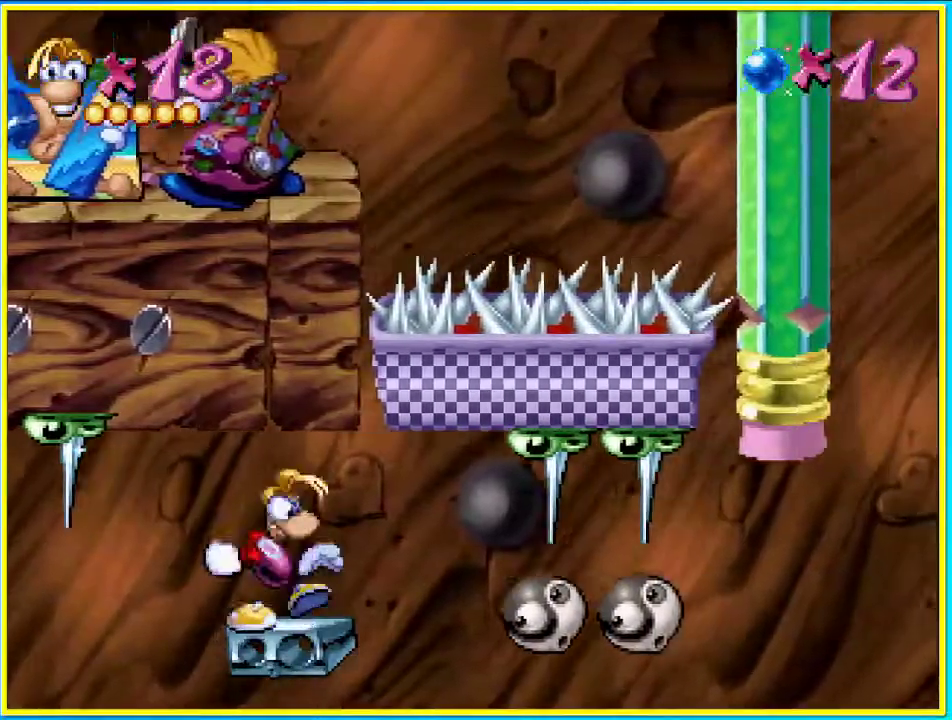
Gameplay with a controller (PlayStation layout); each line is a JSON object with the inputs held at the frame after it. "events" lists button and stick changes between this image and that frame as [ms after this image, input, new state], when the widget could be followed in between. Not read: L3 R3.
{"buttons": ["SQUARE"], "left_stick": "center", "right_stick": "center", "events": []}
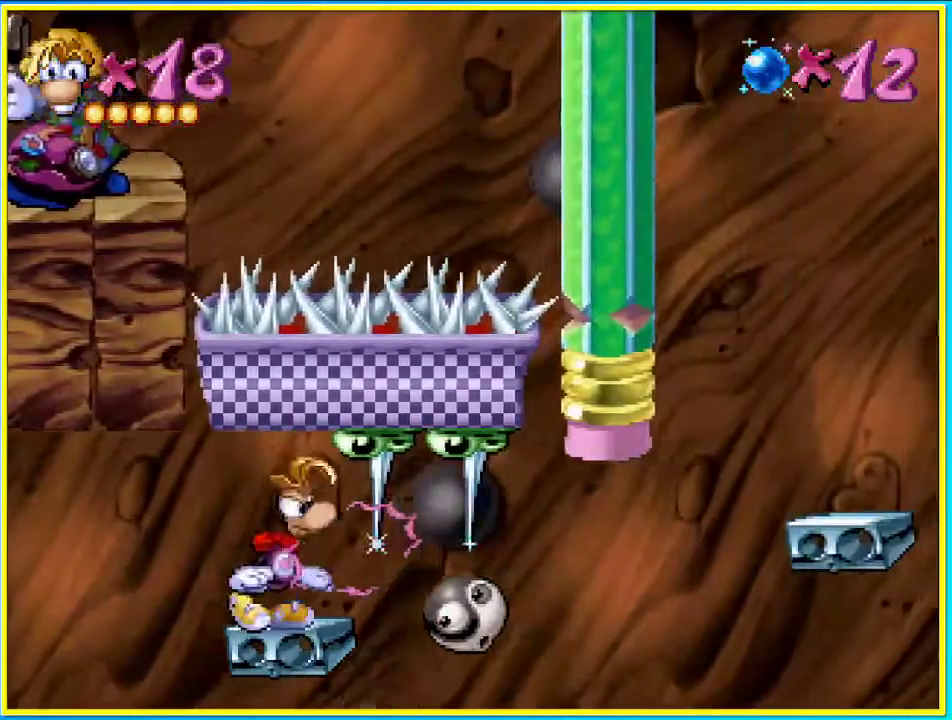
{"buttons": ["SQUARE", "DPAD_DOWN"], "left_stick": "center", "right_stick": "center", "events": [[100, "DPAD_DOWN", "down"]]}
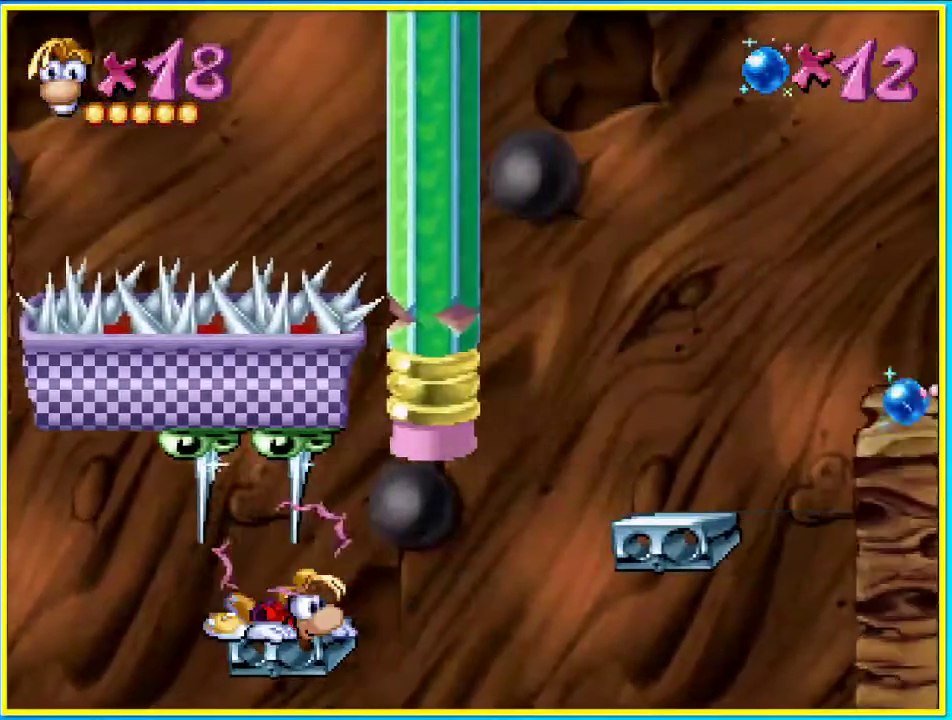
{"buttons": ["CIRCLE", "SQUARE", "DPAD_RIGHT"], "left_stick": "center", "right_stick": "center", "events": [[268, "DPAD_DOWN", "up"], [470, "DPAD_RIGHT", "down"], [503, "CIRCLE", "down"]]}
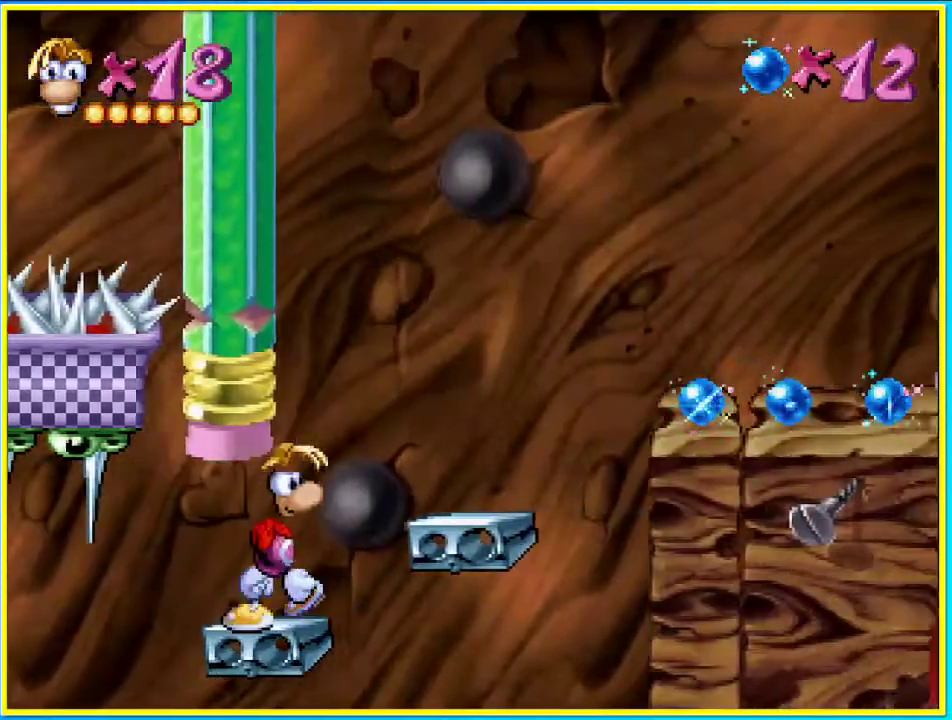
{"buttons": ["CIRCLE", "DPAD_RIGHT"], "left_stick": "center", "right_stick": "center", "events": [[67, "SQUARE", "up"], [101, "CROSS", "down"], [436, "CROSS", "up"]]}
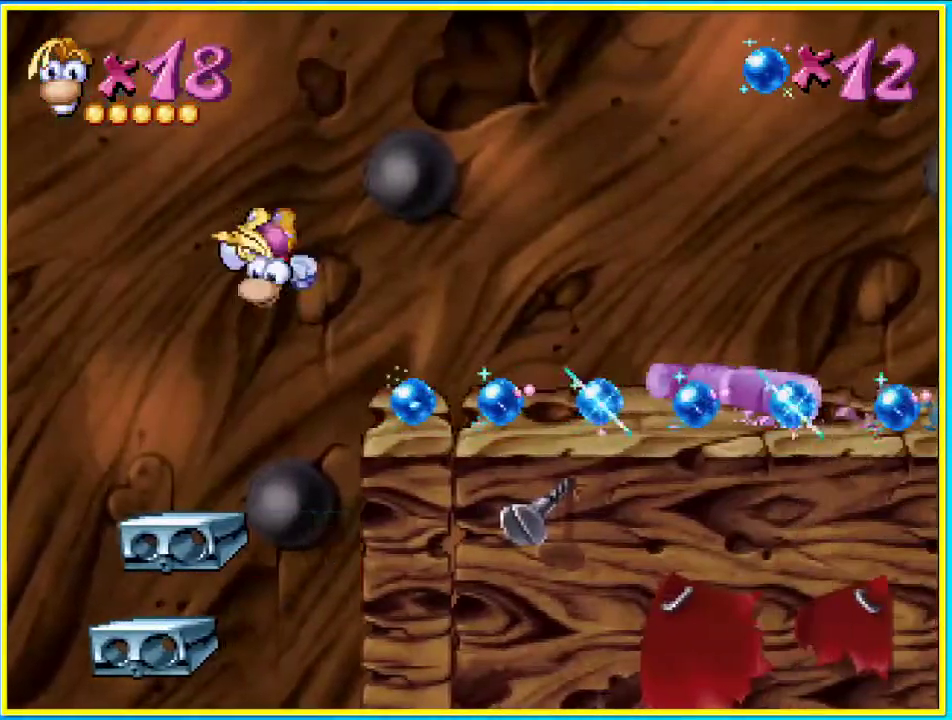
{"buttons": ["CIRCLE", "DPAD_RIGHT"], "left_stick": "center", "right_stick": "center", "events": []}
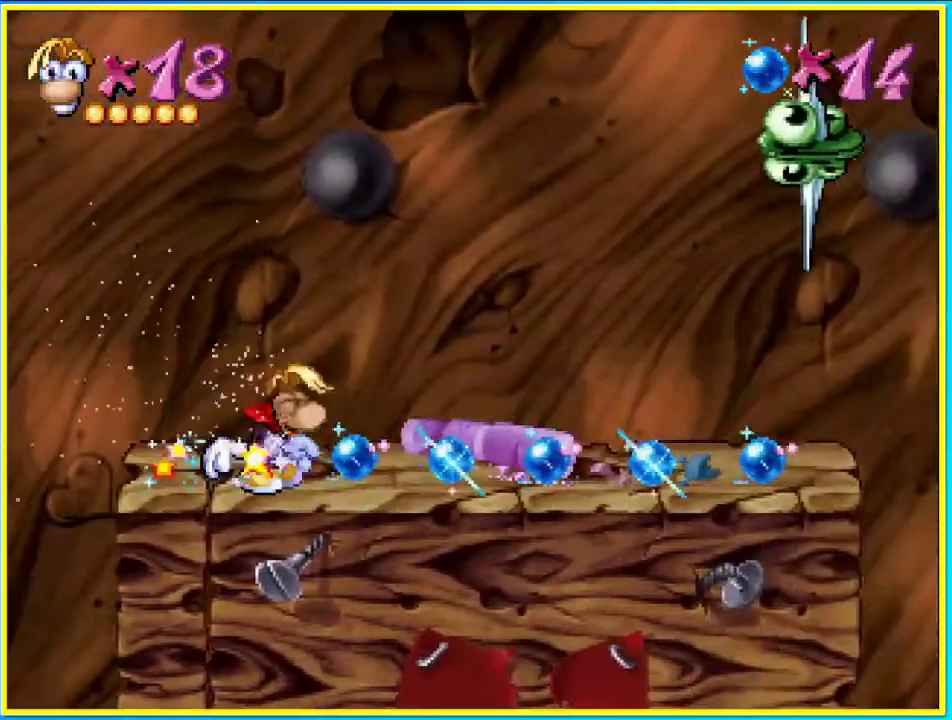
{"buttons": ["CIRCLE", "DPAD_RIGHT"], "left_stick": "center", "right_stick": "center", "events": []}
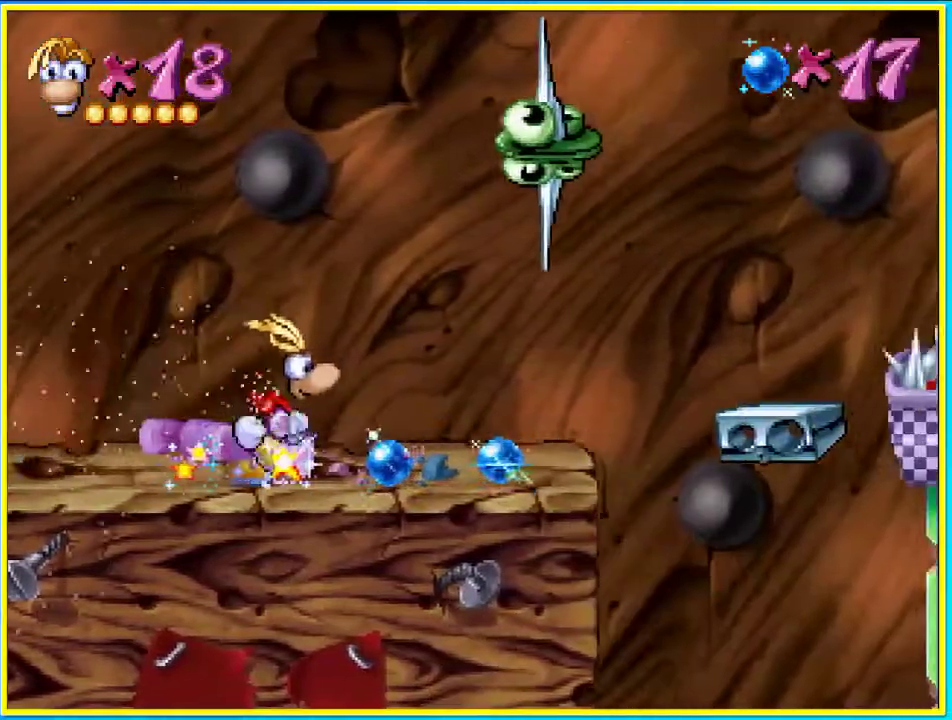
{"buttons": ["CIRCLE", "DPAD_RIGHT"], "left_stick": "center", "right_stick": "center", "events": []}
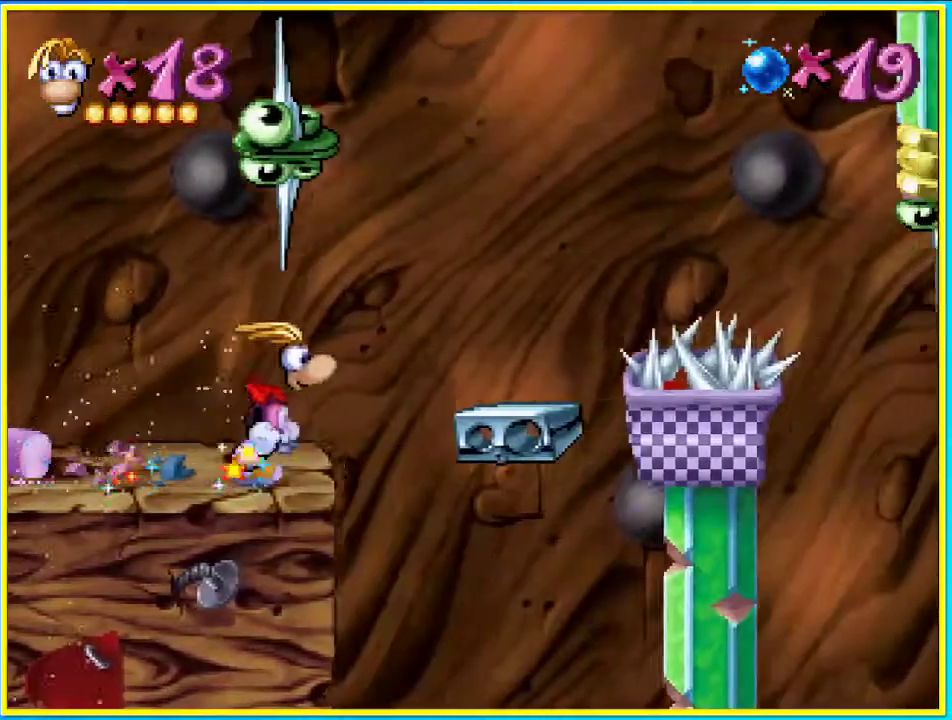
{"buttons": ["CIRCLE"], "left_stick": "center", "right_stick": "center", "events": [[135, "CROSS", "down"], [235, "CROSS", "up"], [504, "DPAD_RIGHT", "up"]]}
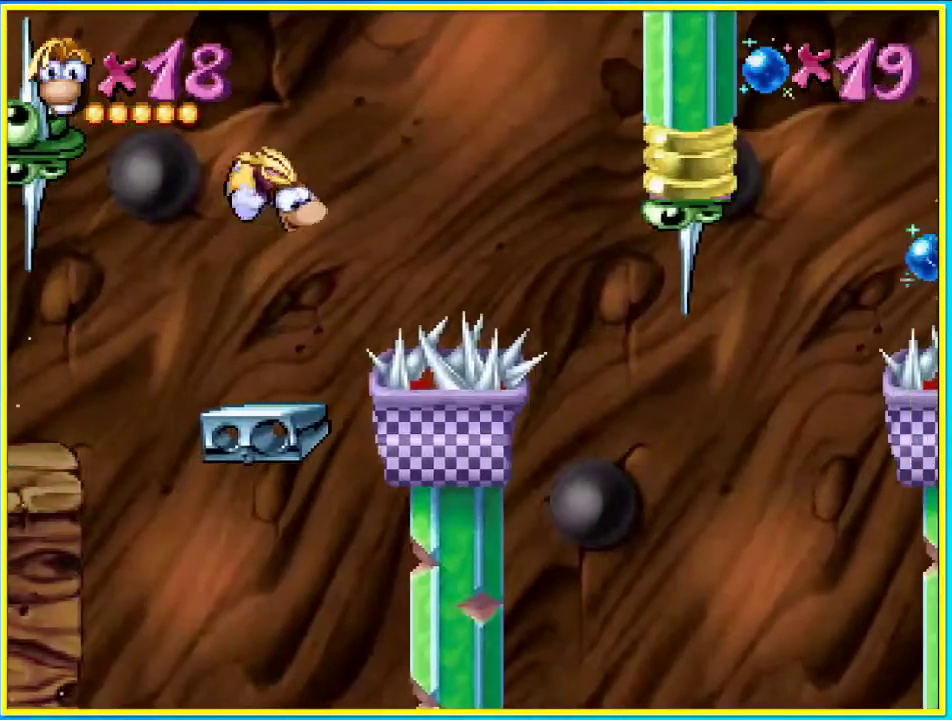
{"buttons": ["CROSS", "DPAD_RIGHT"], "left_stick": "center", "right_stick": "center", "events": [[201, "CIRCLE", "up"], [235, "DPAD_RIGHT", "down"], [268, "CROSS", "down"]]}
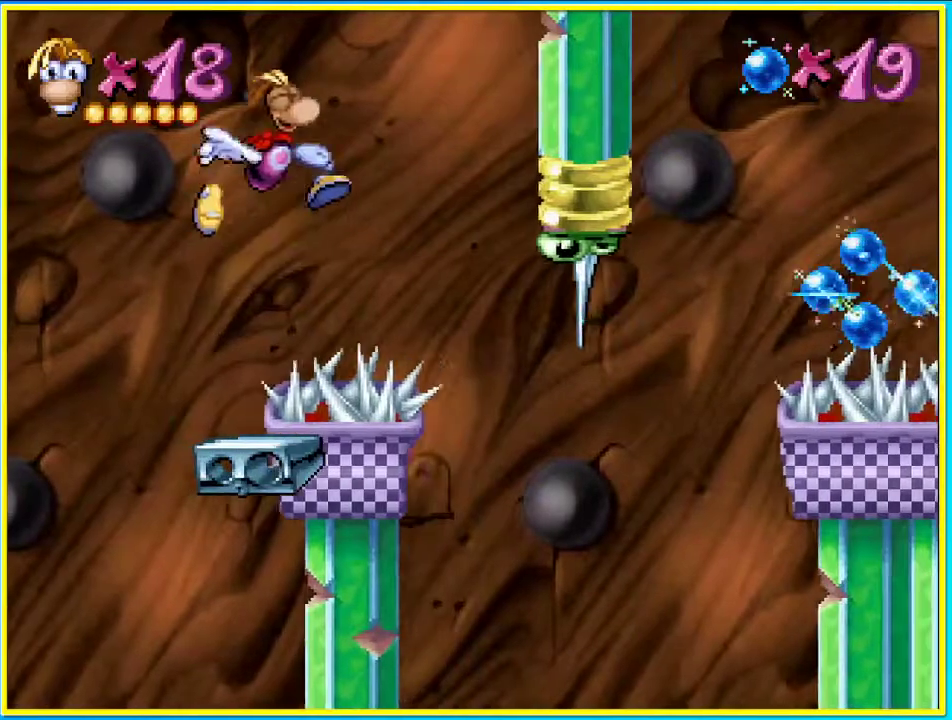
{"buttons": ["CIRCLE", "DPAD_RIGHT"], "left_stick": "center", "right_stick": "center", "events": [[168, "CROSS", "up"], [335, "CIRCLE", "down"]]}